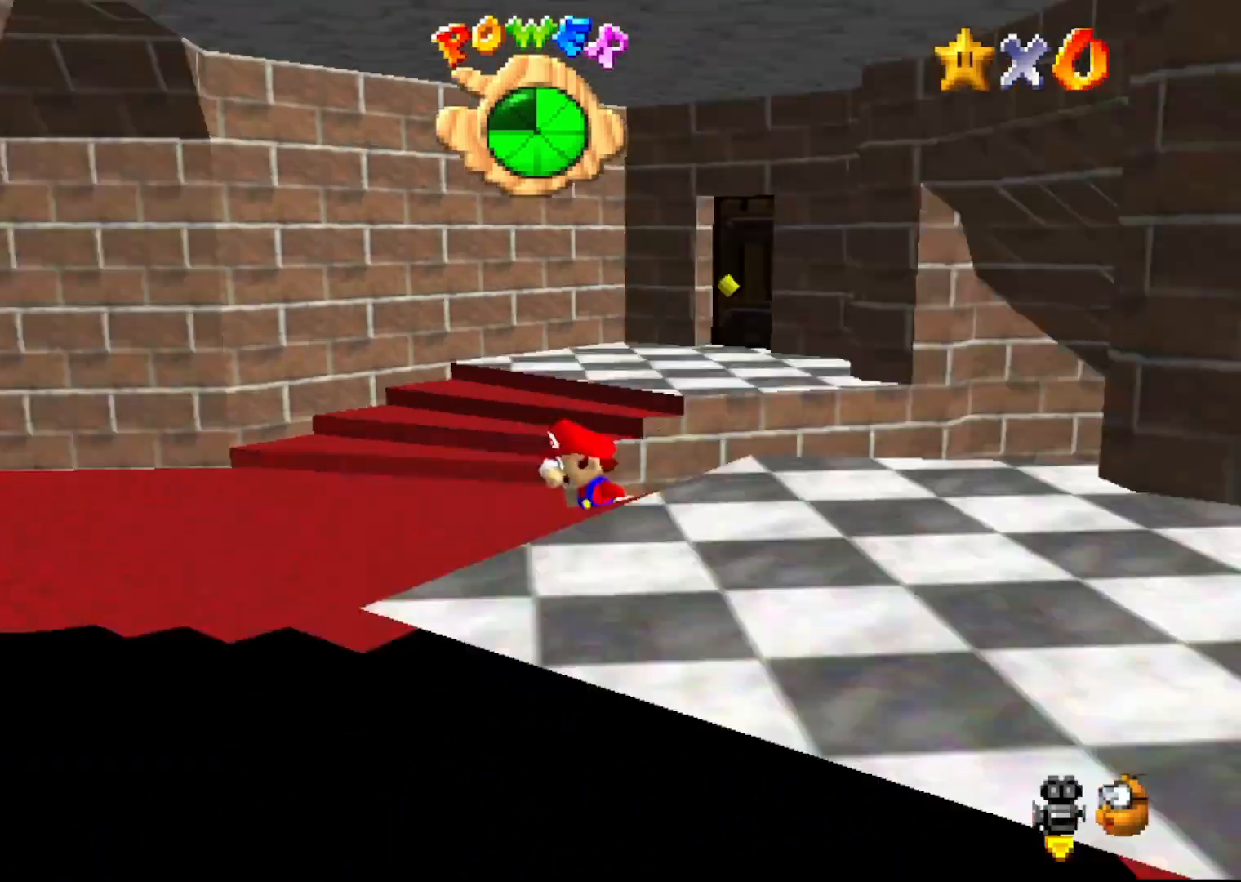
Gameplay with a controller (Nintendo layout); each line is a JSON object with the inputs held at the frame after it. "events" lists button and stick changes between this image and that frame as [ms after this image, input, new state], when the widget could be followed in between. Not read: L1 L3 R1 R3.
{"buttons": [], "left_stick": "up", "events": [[83, "C_LEFT", "up"], [383, "left_stick", "up"]]}
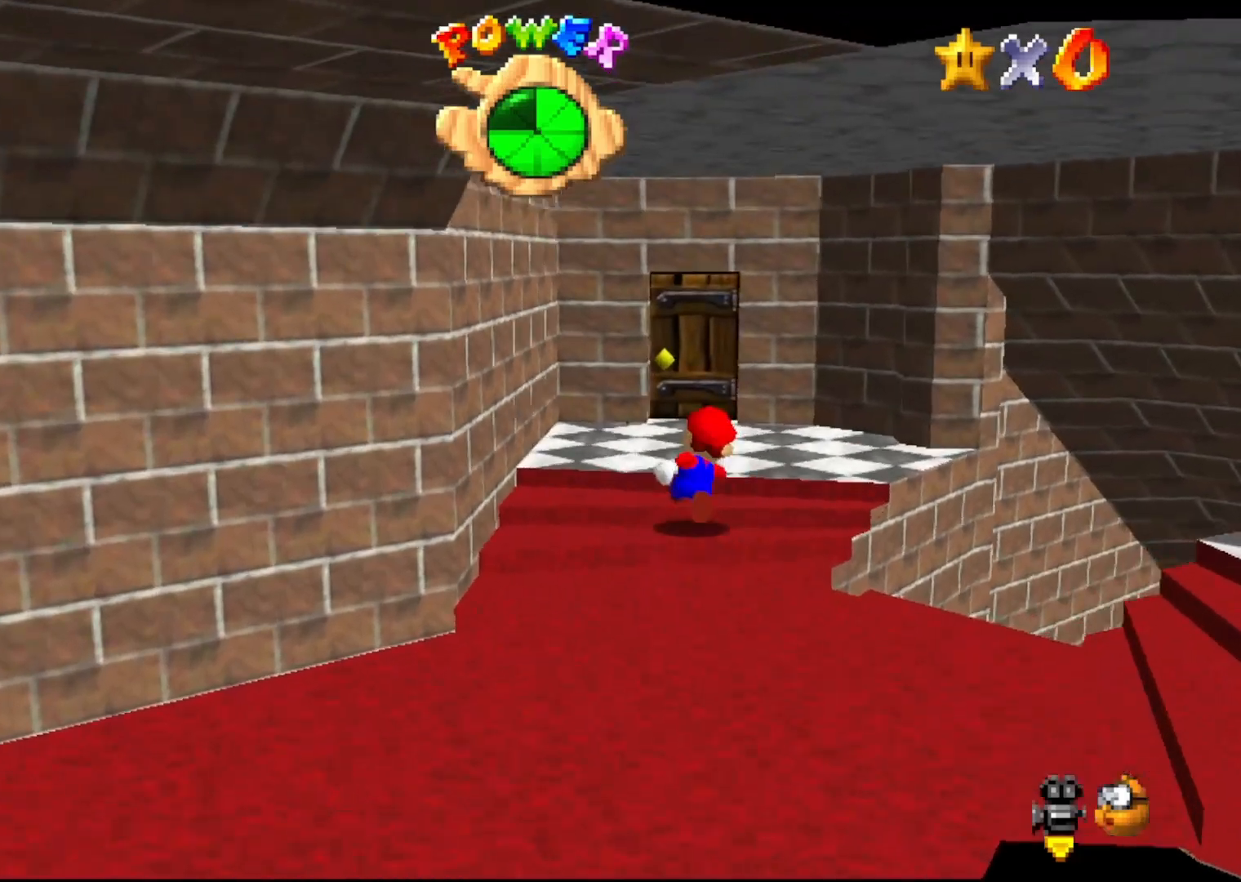
{"buttons": [], "left_stick": "up", "events": []}
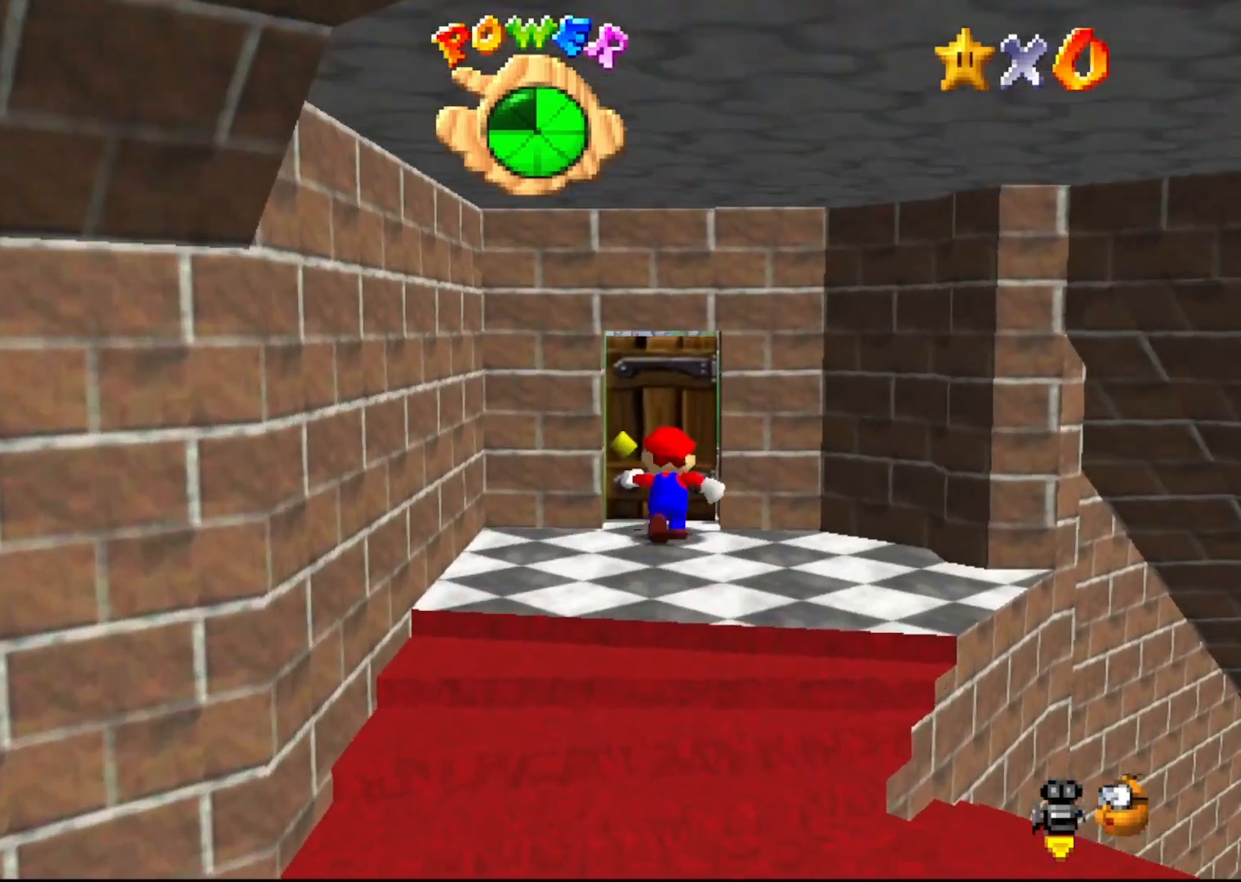
{"buttons": [], "left_stick": "center", "events": [[317, "left_stick", "center"]]}
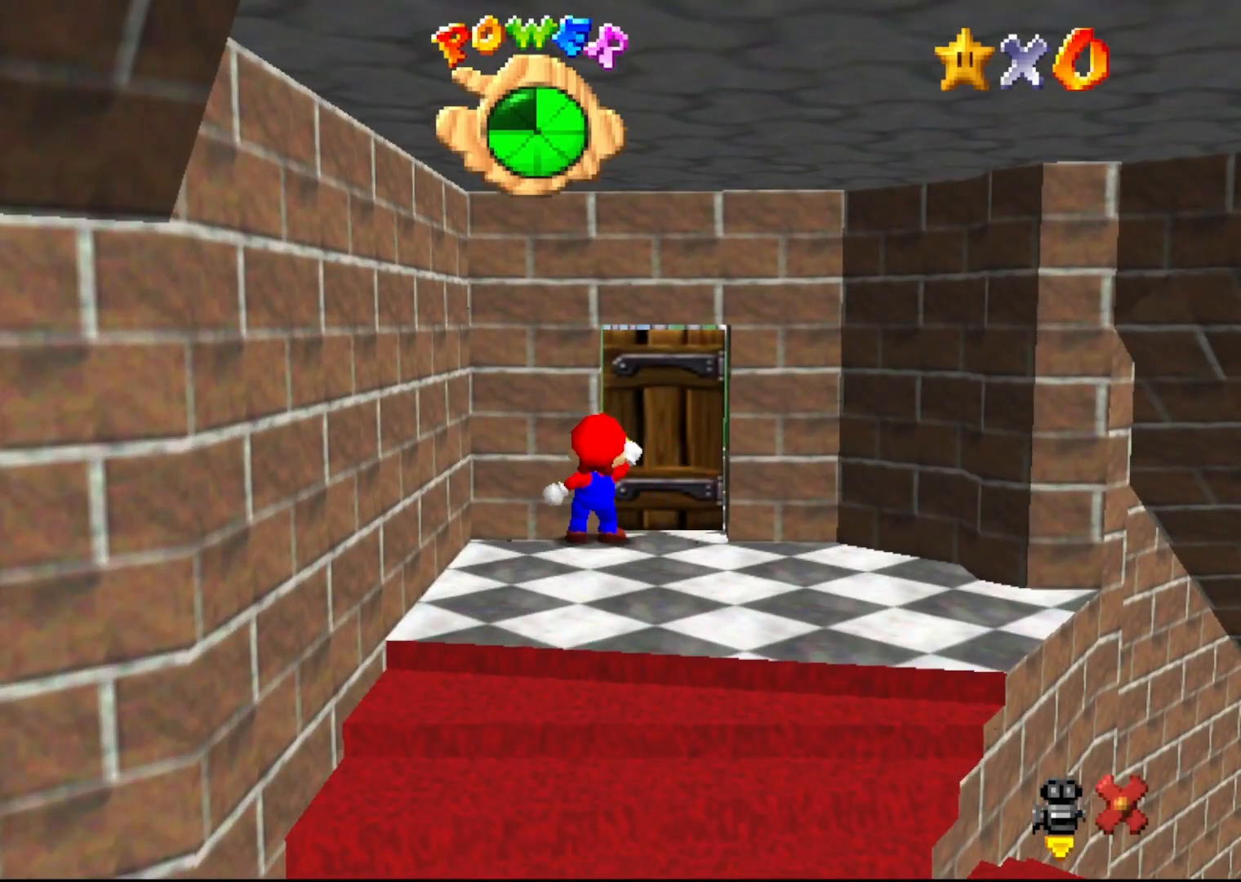
{"buttons": [], "left_stick": "center", "events": []}
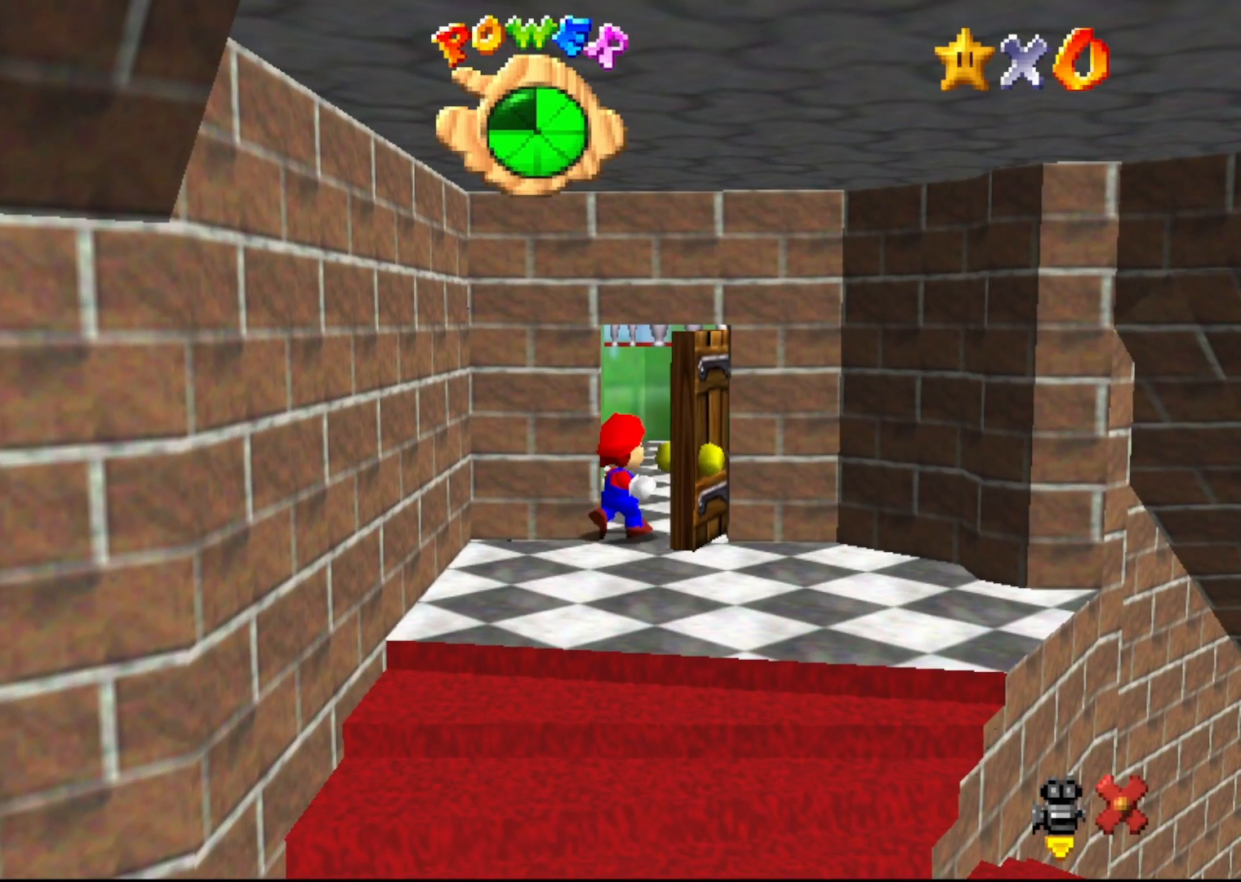
{"buttons": [], "left_stick": "center", "events": []}
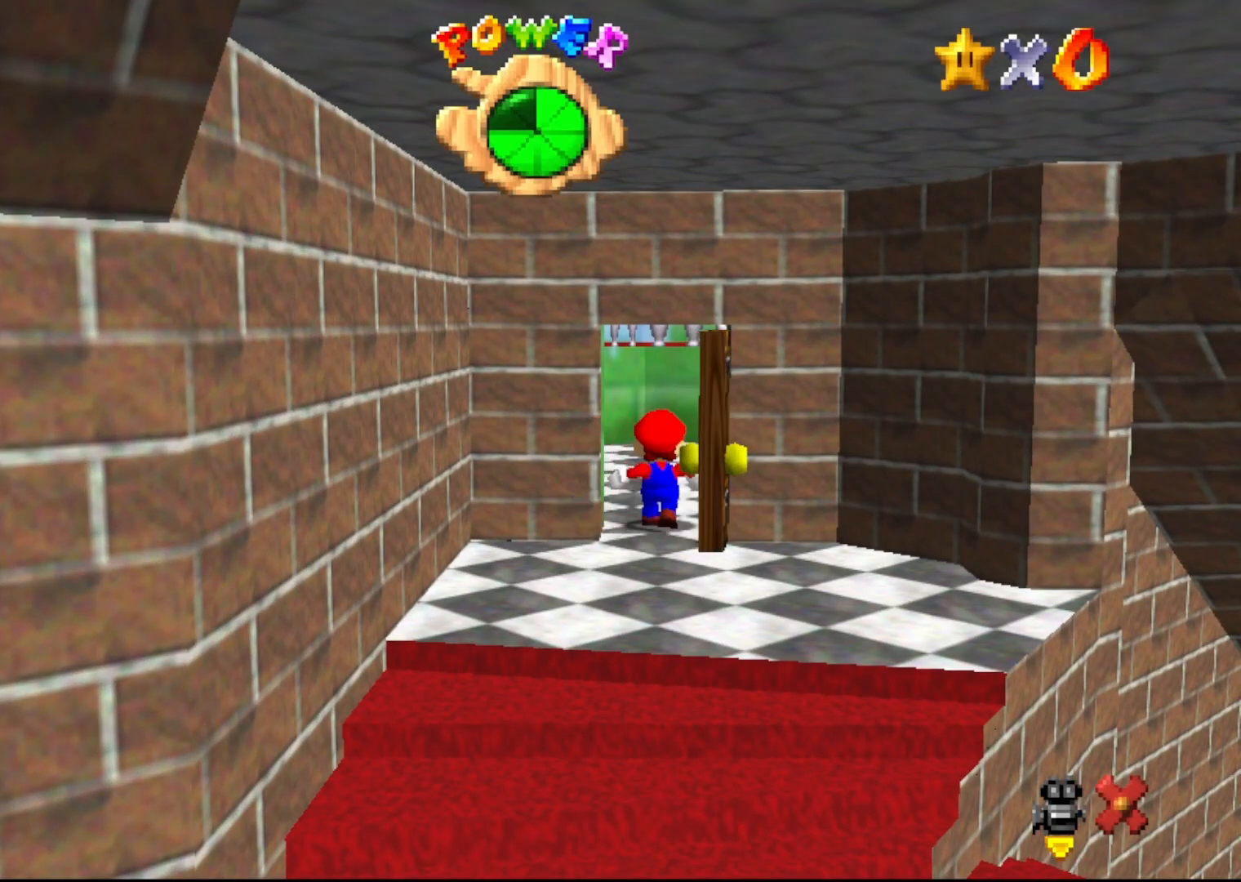
{"buttons": [], "left_stick": "up-right", "events": [[467, "left_stick", "up-right"]]}
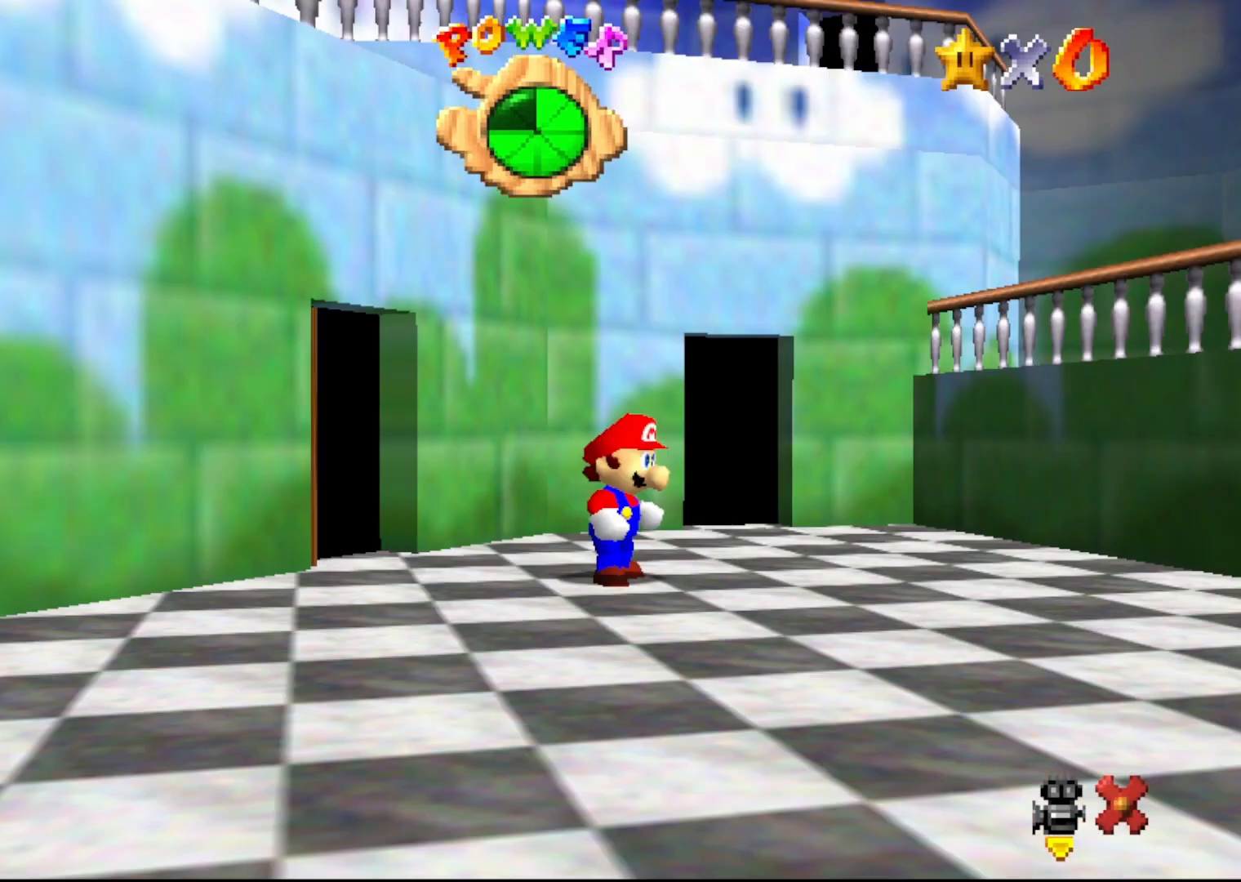
{"buttons": [], "left_stick": "up-right", "events": []}
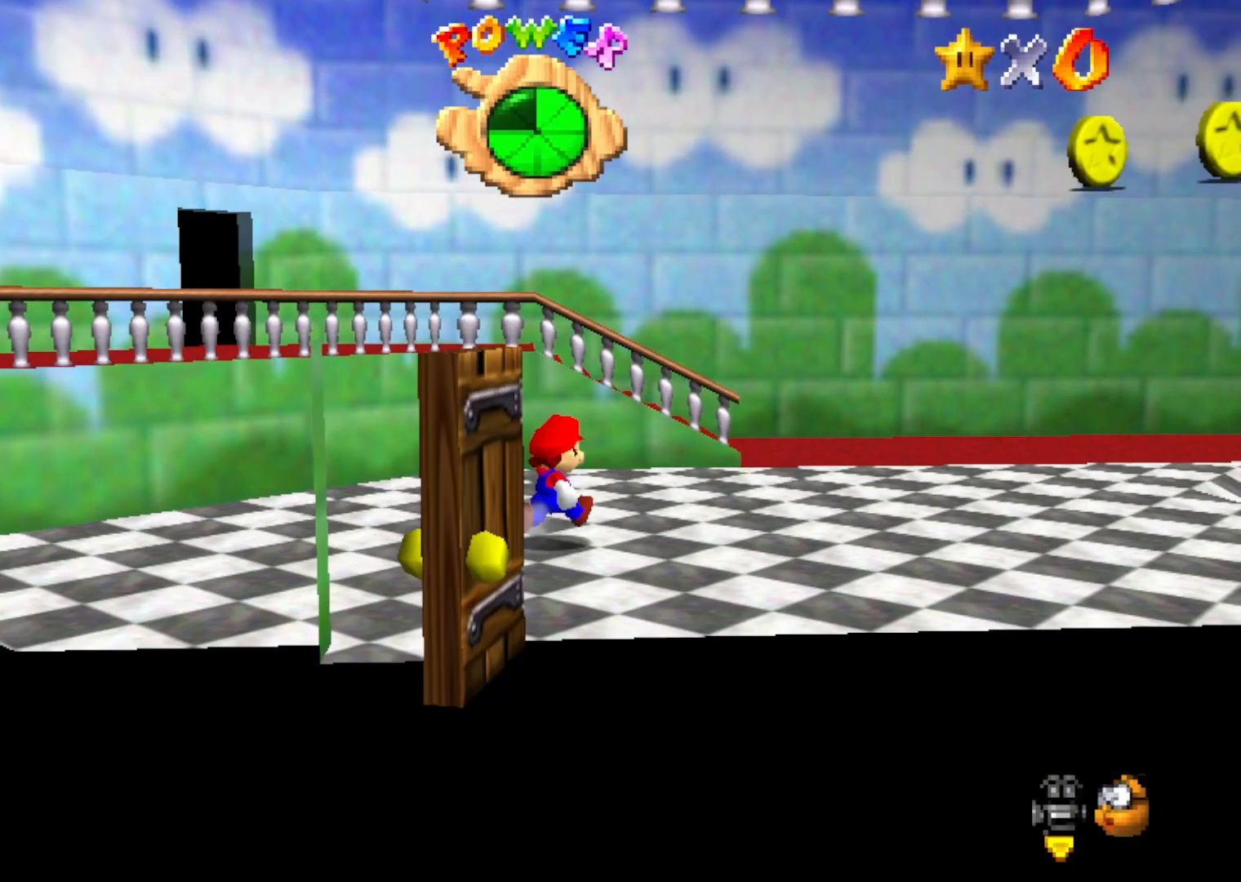
{"buttons": [], "left_stick": "up-left", "events": [[150, "C_RIGHT", "down"], [250, "C_RIGHT", "up"], [250, "left_stick", "up-left"], [350, "C_RIGHT", "down"], [417, "C_RIGHT", "up"]]}
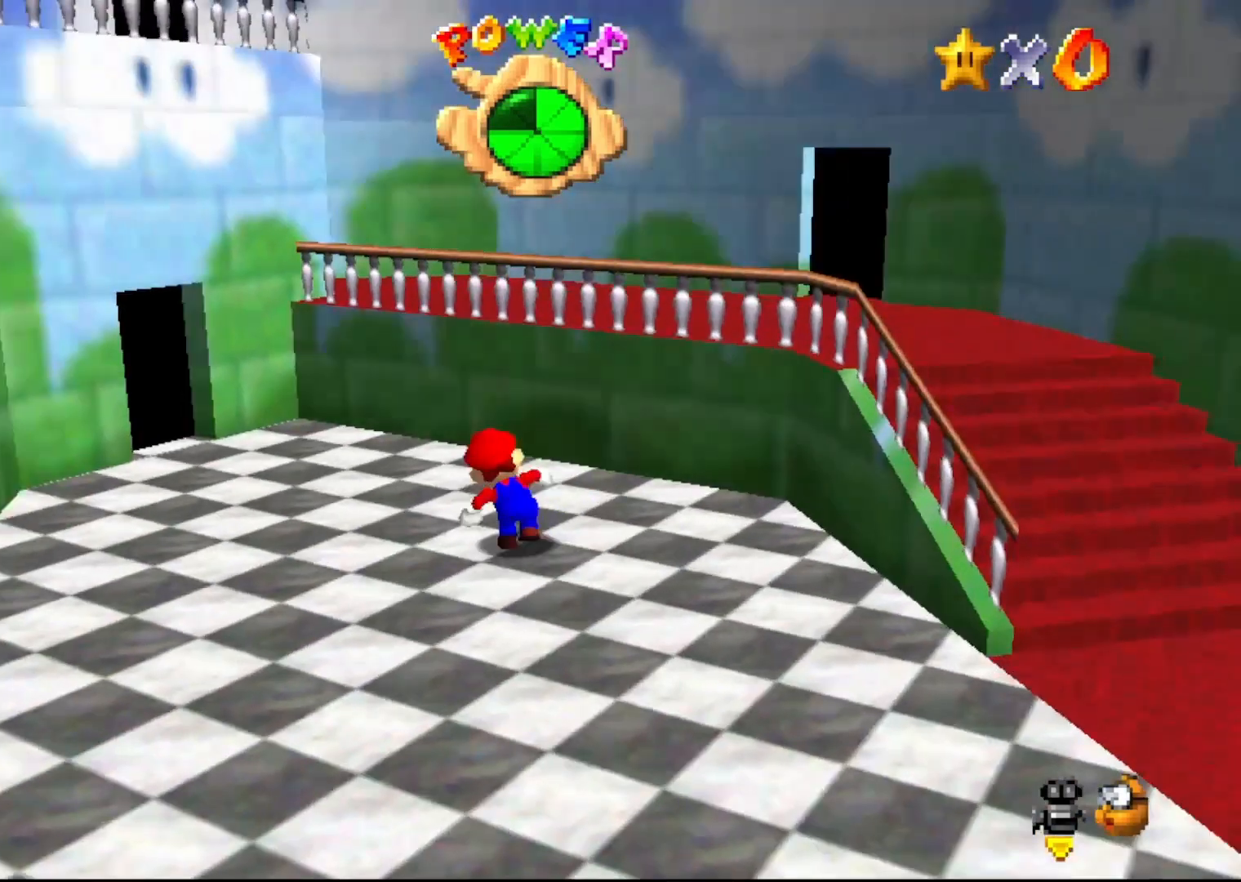
{"buttons": [], "left_stick": "up", "events": [[200, "C_RIGHT", "down"], [317, "C_RIGHT", "up"], [317, "left_stick", "up"]]}
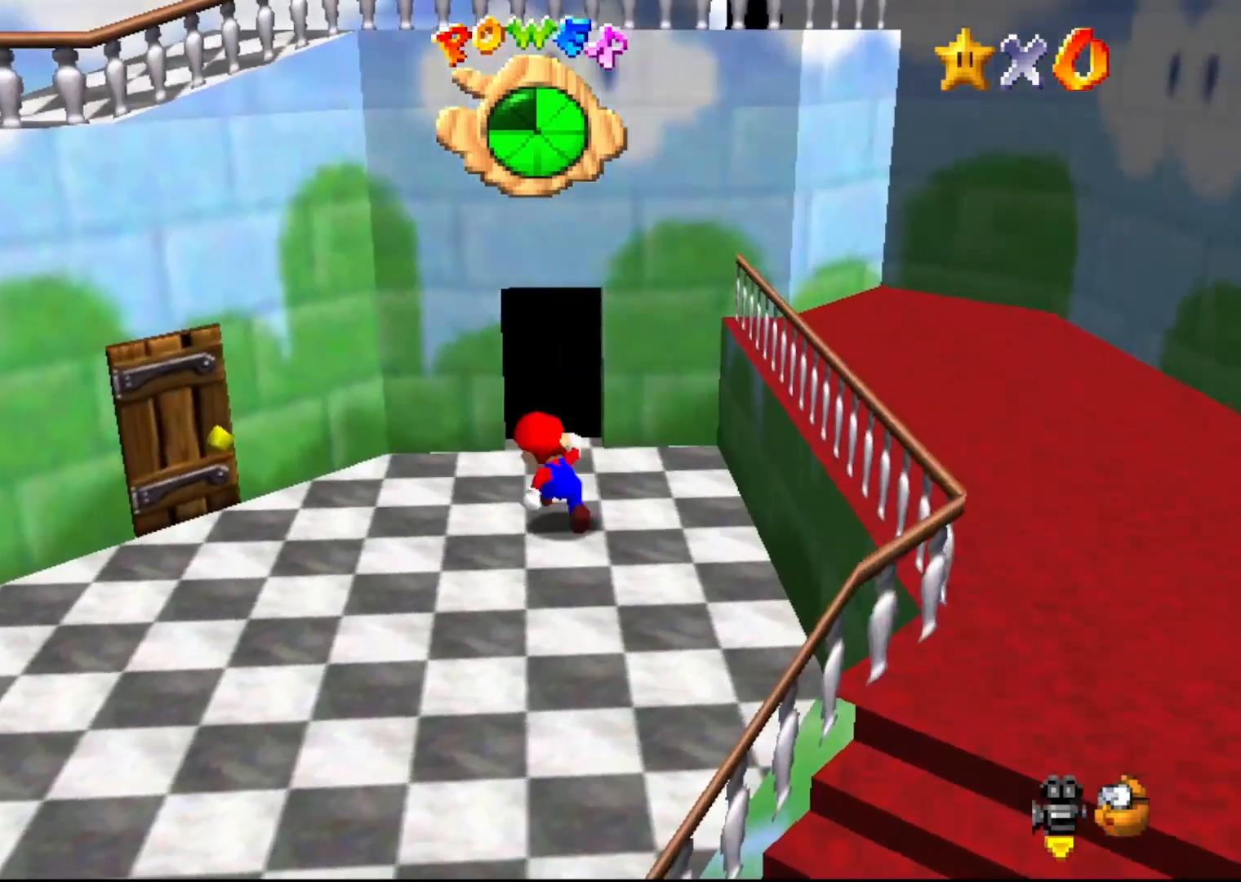
{"buttons": [], "left_stick": "up-right", "events": [[317, "left_stick", "up-right"]]}
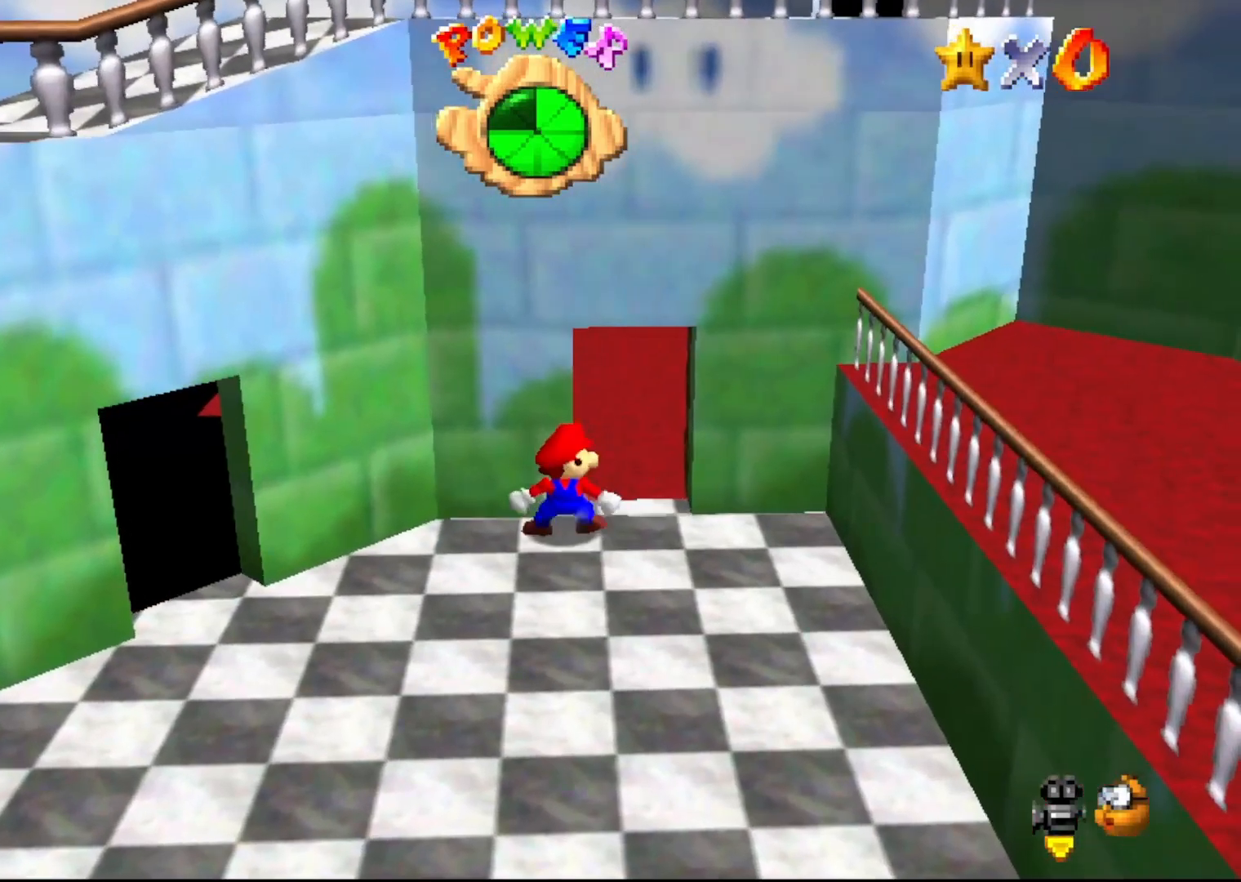
{"buttons": [], "left_stick": "down-right", "events": [[33, "left_stick", "right"], [150, "left_stick", "down-right"]]}
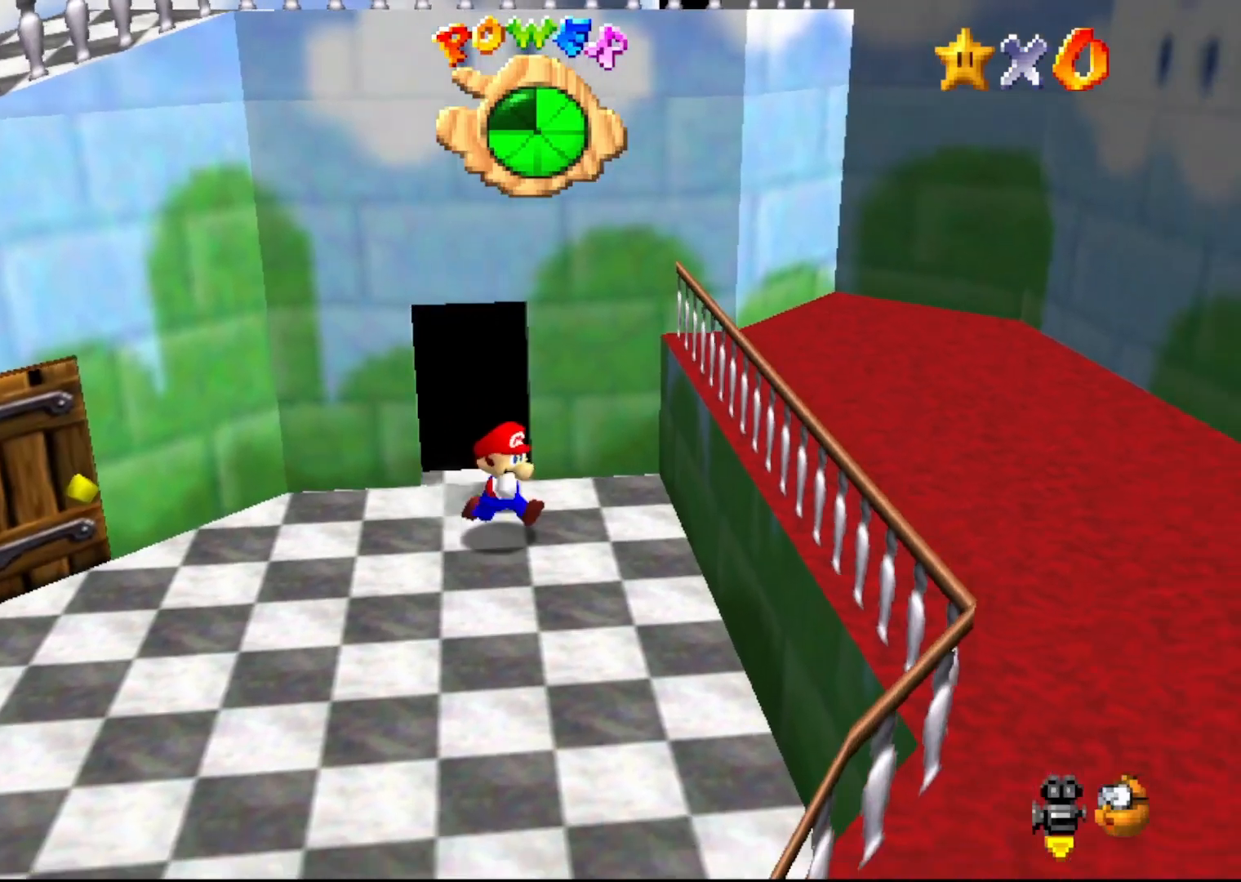
{"buttons": ["A"], "left_stick": "right", "events": [[117, "left_stick", "down"], [217, "A", "down"], [217, "left_stick", "down-right"], [333, "left_stick", "right"]]}
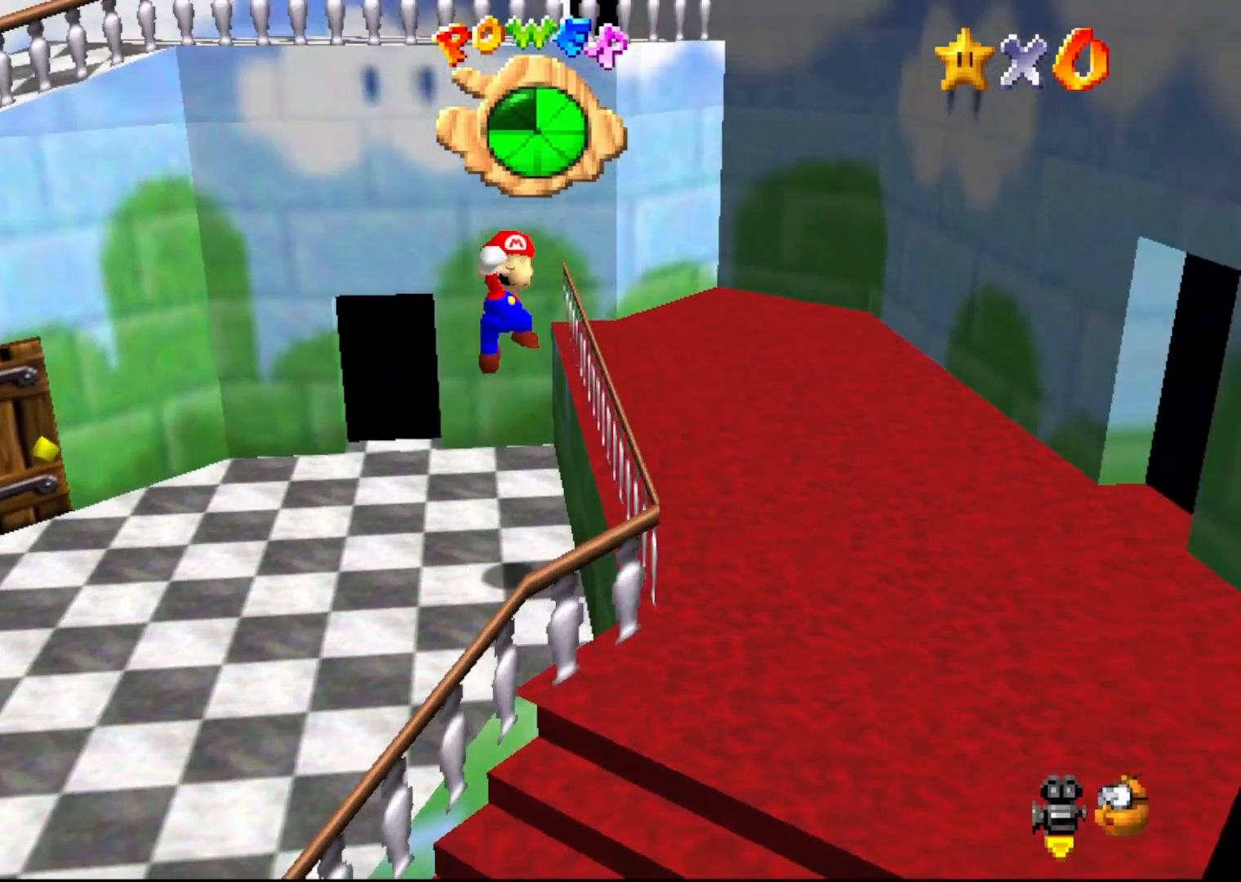
{"buttons": [], "left_stick": "right", "events": [[417, "A", "up"]]}
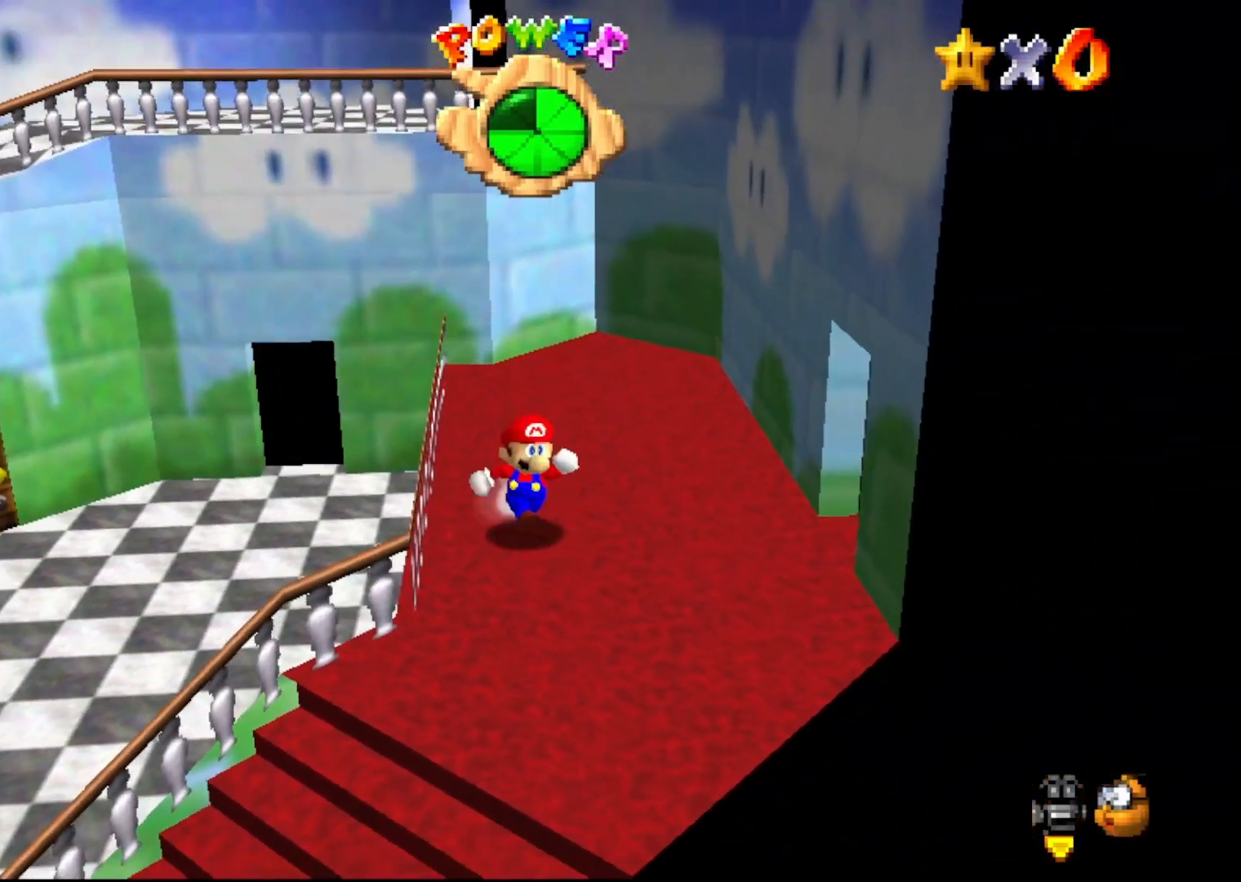
{"buttons": [], "left_stick": "right", "events": []}
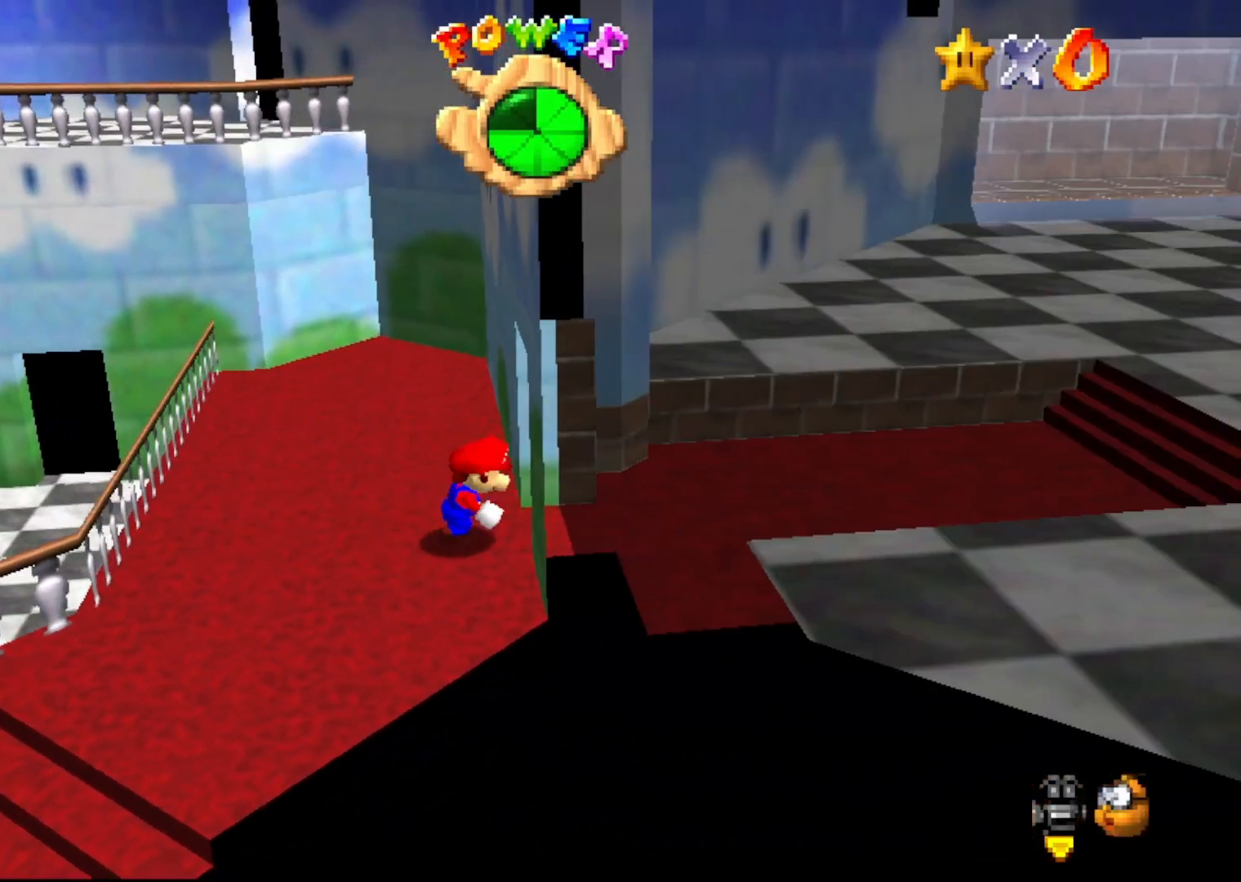
{"buttons": [], "left_stick": "left", "events": [[50, "left_stick", "down-right"], [217, "left_stick", "down-left"], [433, "left_stick", "left"]]}
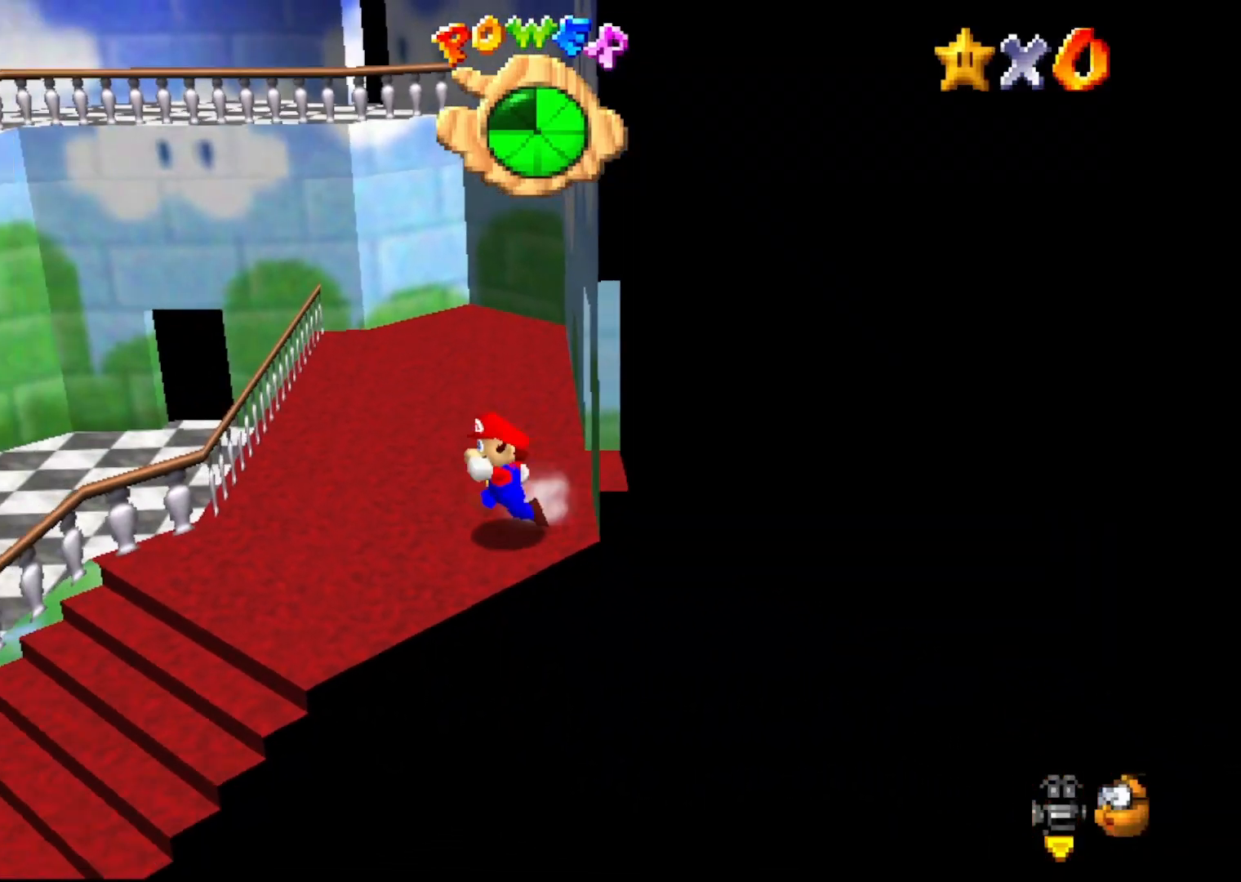
{"buttons": [], "left_stick": "up", "events": [[83, "left_stick", "up-left"], [317, "left_stick", "up"]]}
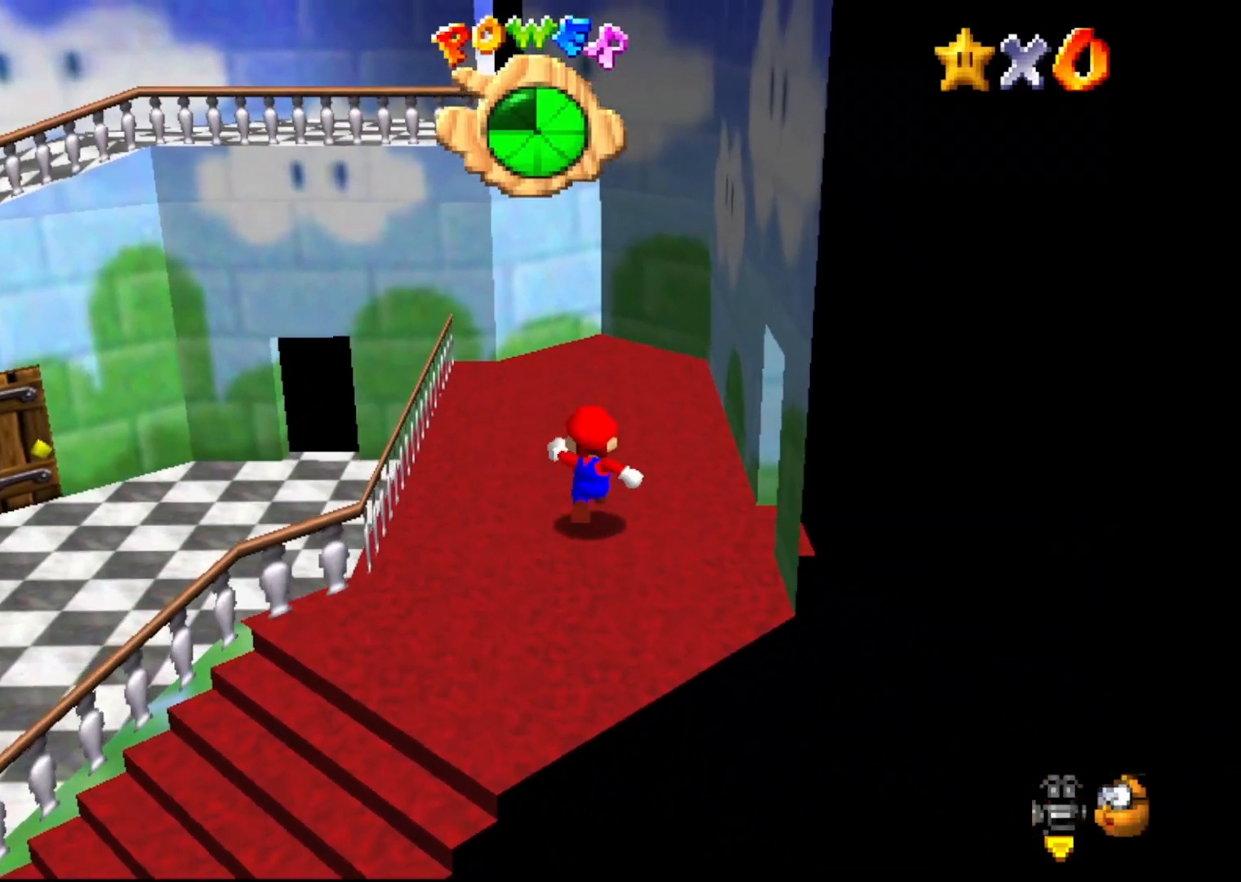
{"buttons": [], "left_stick": "up", "events": [[50, "left_stick", "up-left"], [350, "left_stick", "up"]]}
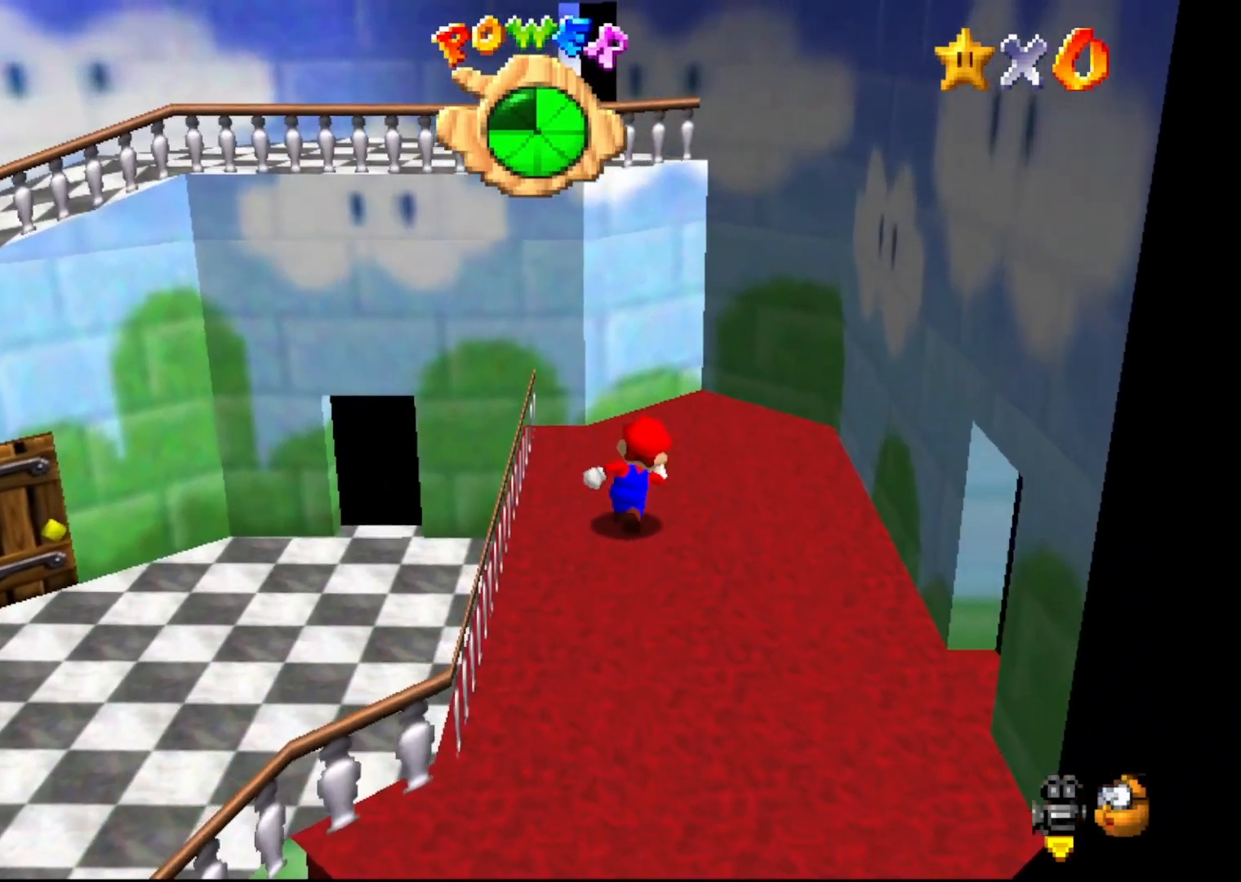
{"buttons": [], "left_stick": "right", "events": [[100, "A", "down"], [333, "A", "up"], [467, "left_stick", "right"]]}
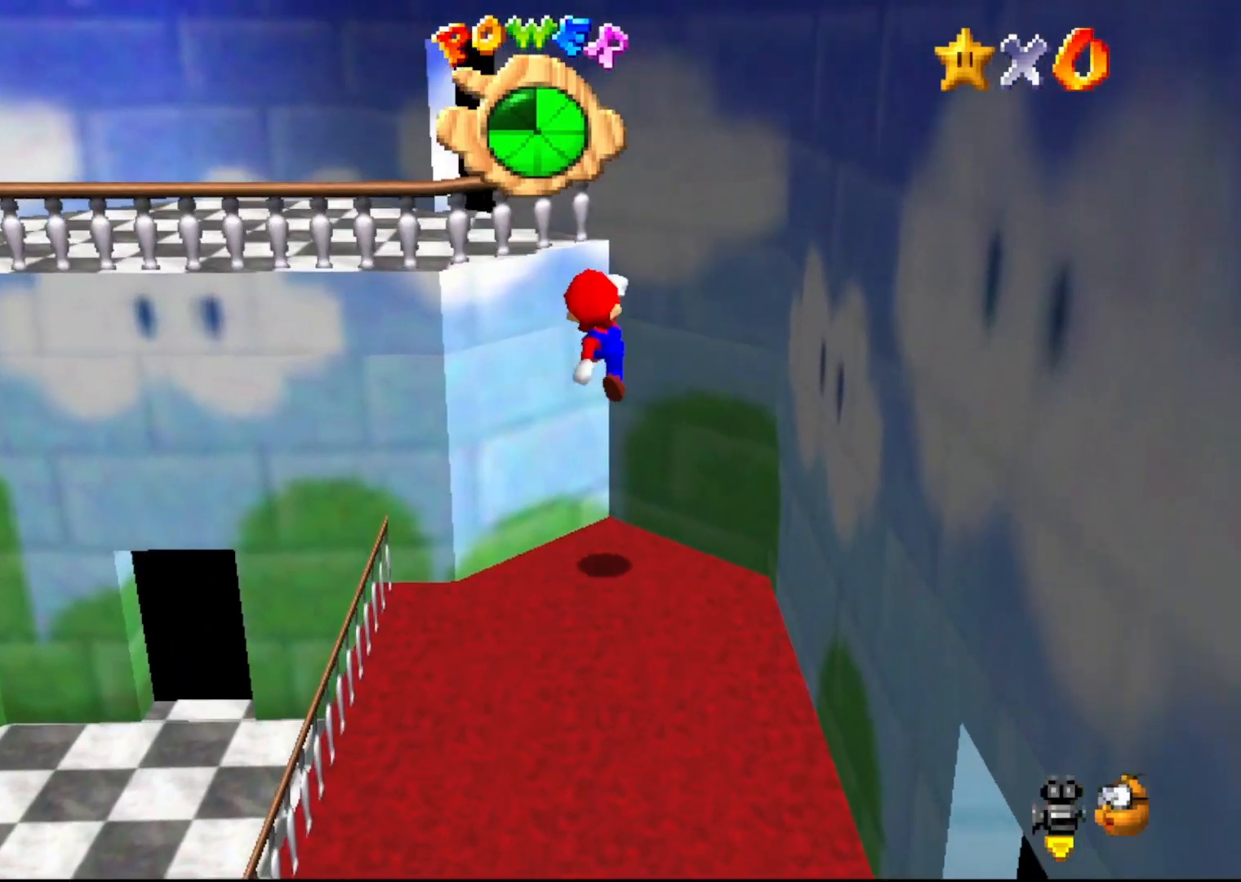
{"buttons": ["A"], "left_stick": "up", "events": [[117, "A", "down"], [183, "left_stick", "up"]]}
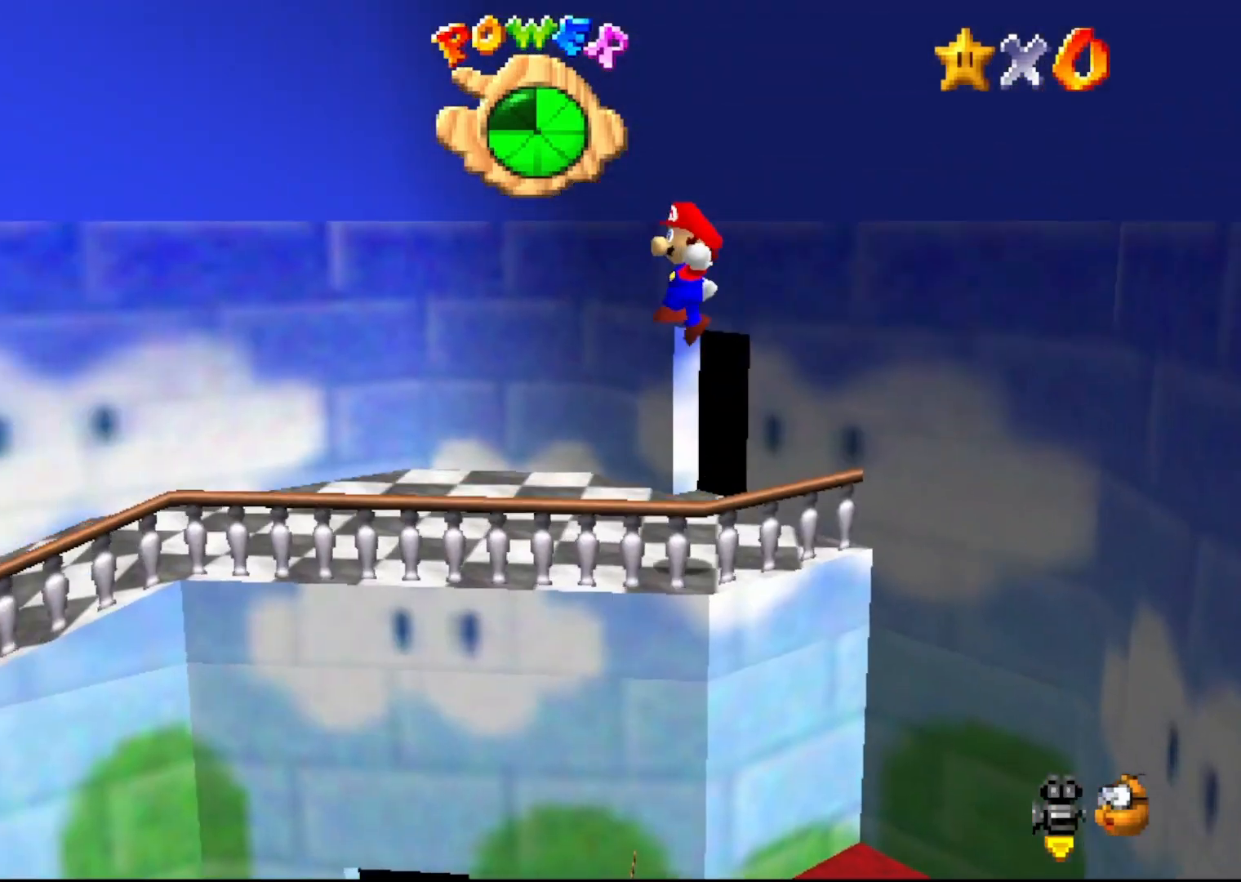
{"buttons": ["C_LEFT"], "left_stick": "center", "events": [[417, "A", "up"], [417, "left_stick", "center"], [483, "C_LEFT", "down"]]}
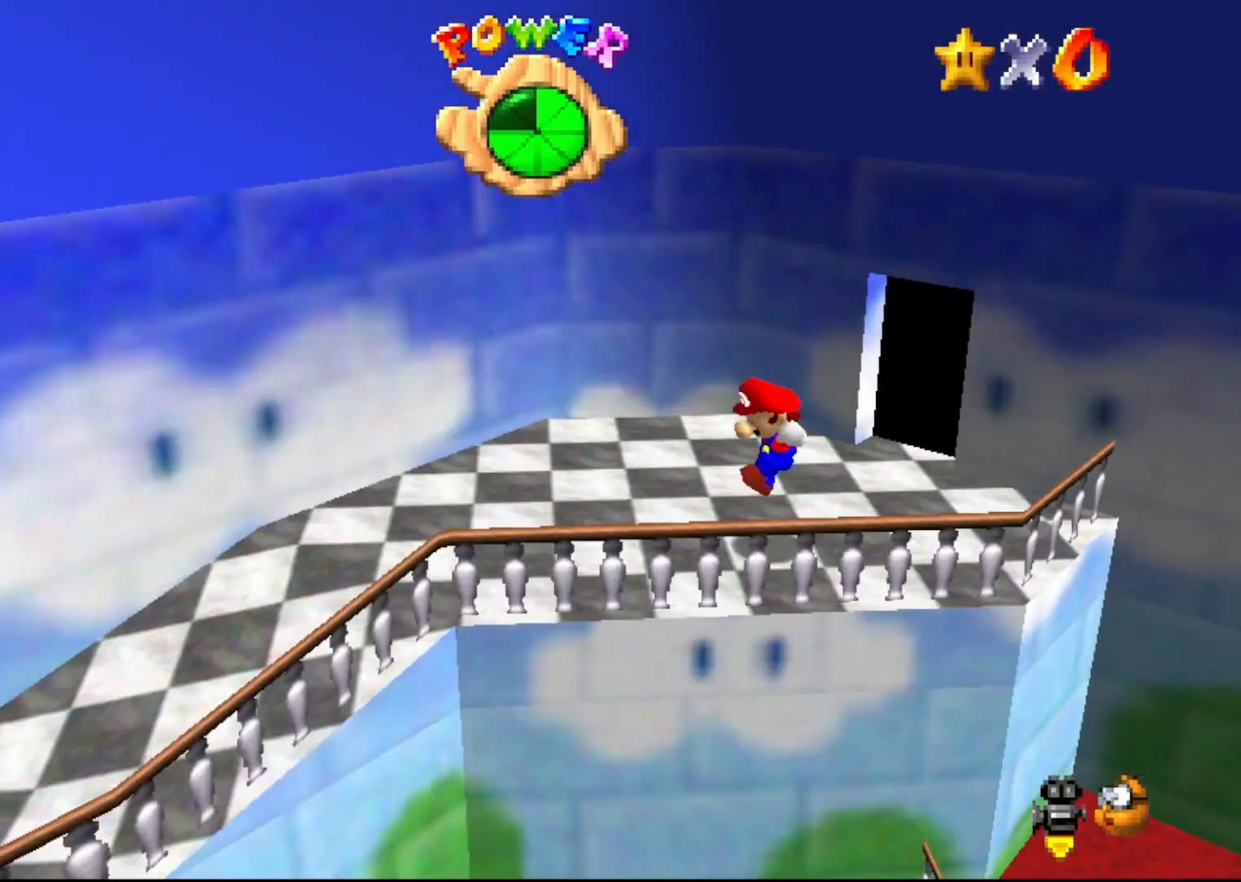
{"buttons": ["C_LEFT"], "left_stick": "up", "events": [[117, "left_stick", "up-left"], [450, "left_stick", "up"]]}
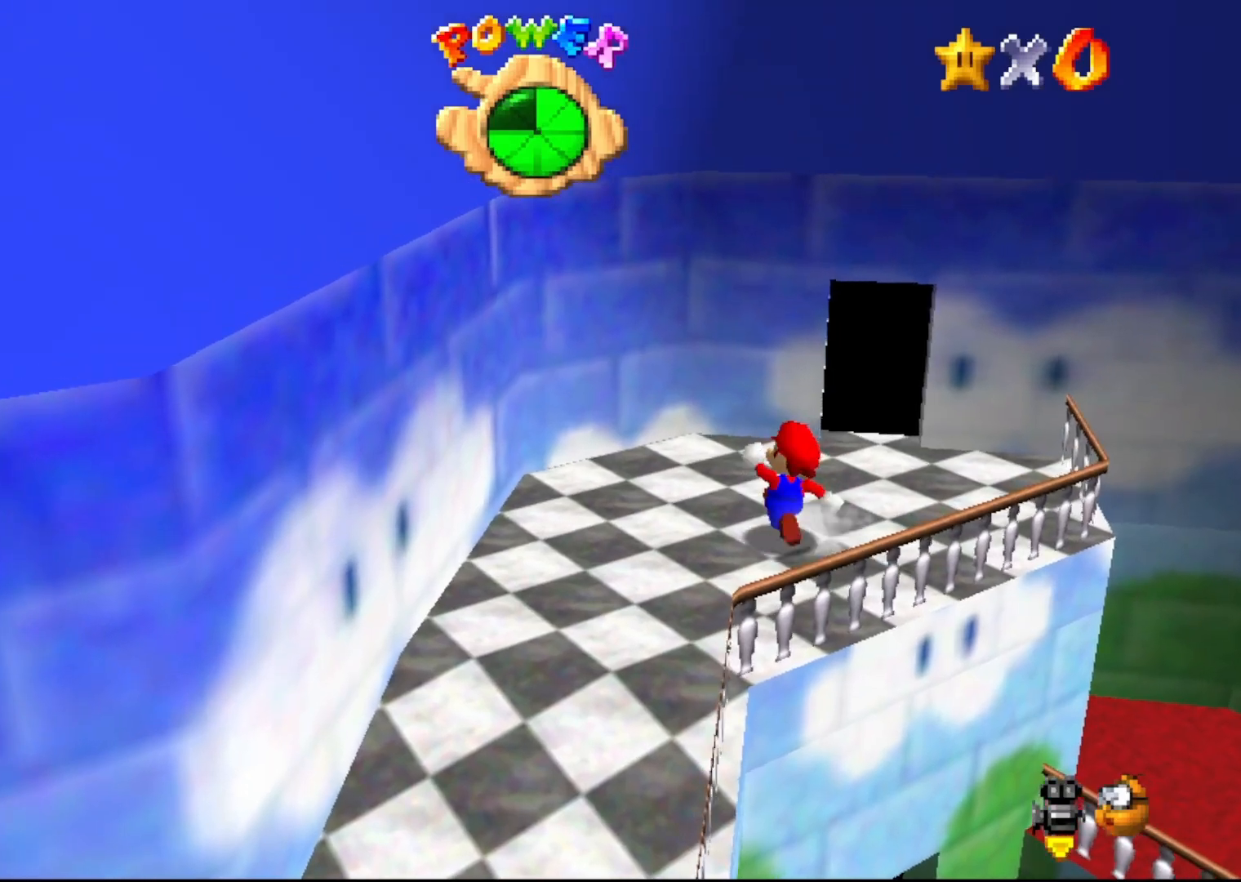
{"buttons": [], "left_stick": "up", "events": [[100, "C_LEFT", "up"], [100, "left_stick", "up-right"], [467, "left_stick", "up"]]}
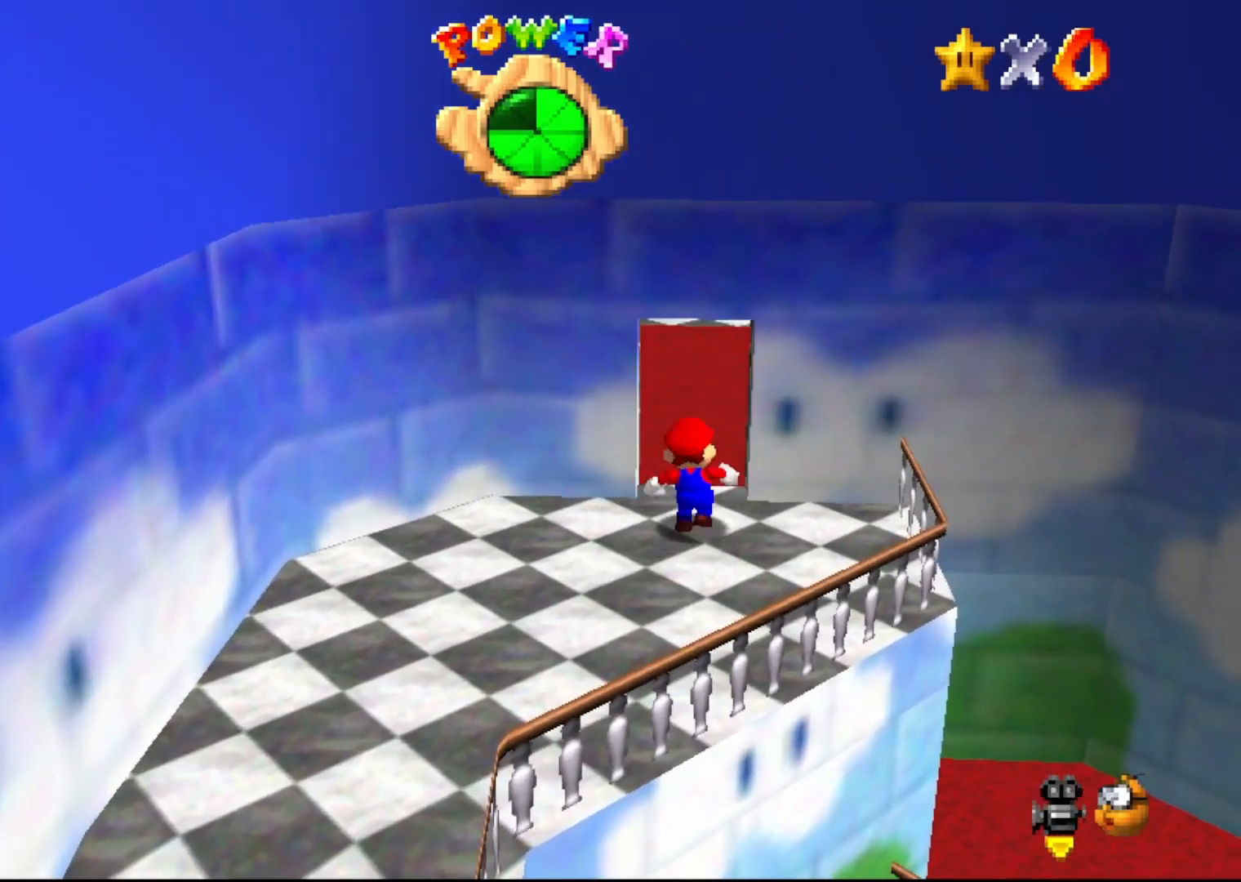
{"buttons": ["C_RIGHT"], "left_stick": "left", "events": [[150, "C_RIGHT", "down"], [283, "C_RIGHT", "up"], [350, "C_RIGHT", "down"], [367, "left_stick", "left"], [400, "C_RIGHT", "up"], [467, "C_RIGHT", "down"]]}
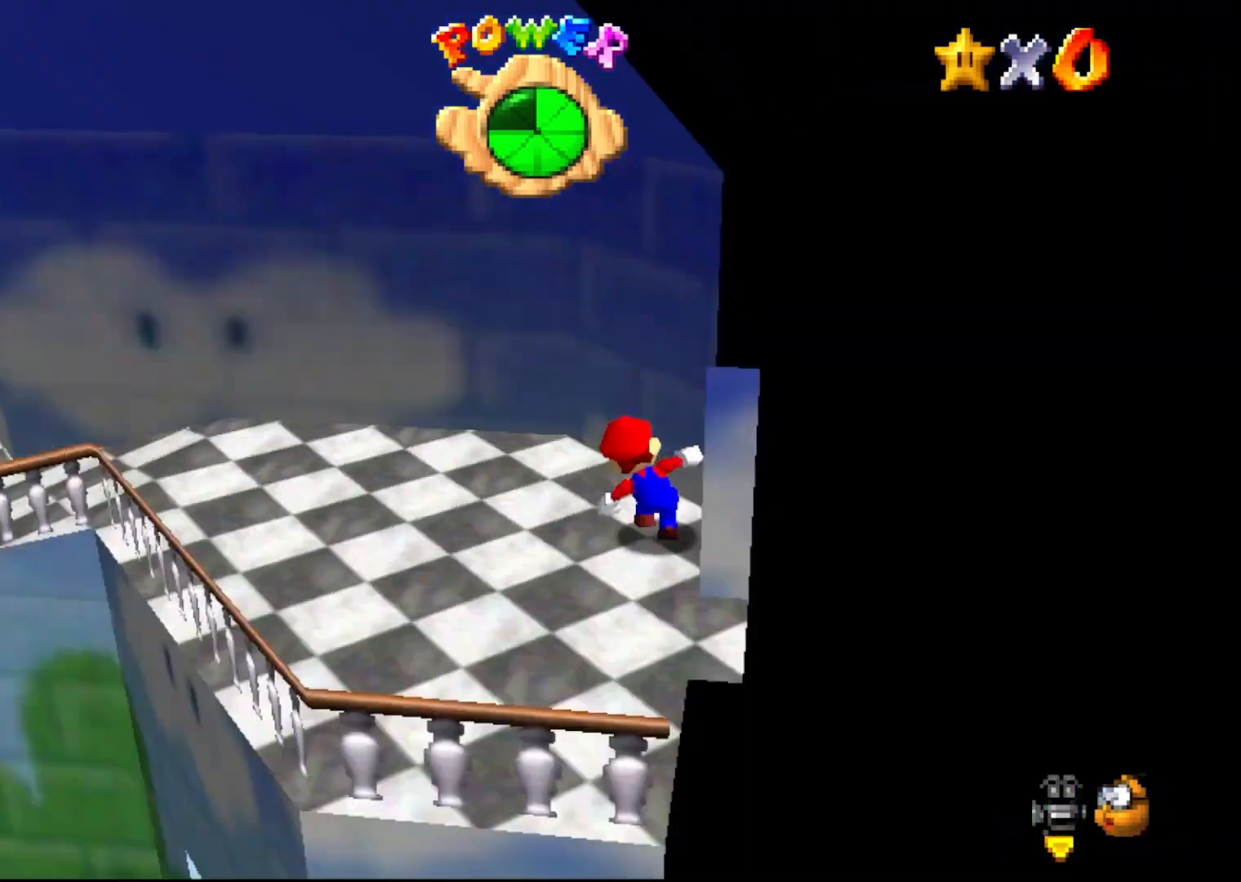
{"buttons": [], "left_stick": "up-left", "events": [[100, "C_RIGHT", "up"], [250, "left_stick", "up-left"]]}
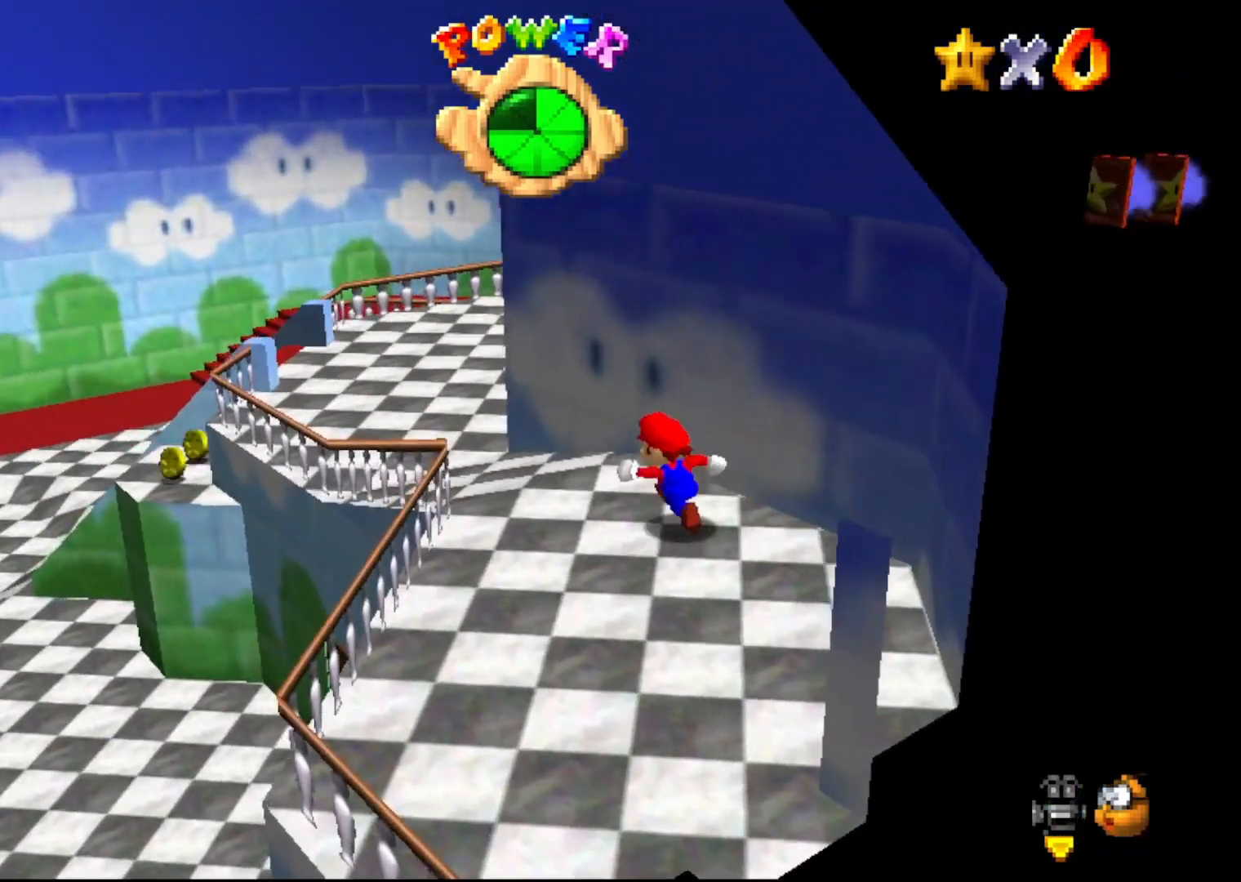
{"buttons": [], "left_stick": "left", "events": [[317, "C_LEFT", "down"], [383, "left_stick", "left"], [417, "C_LEFT", "up"]]}
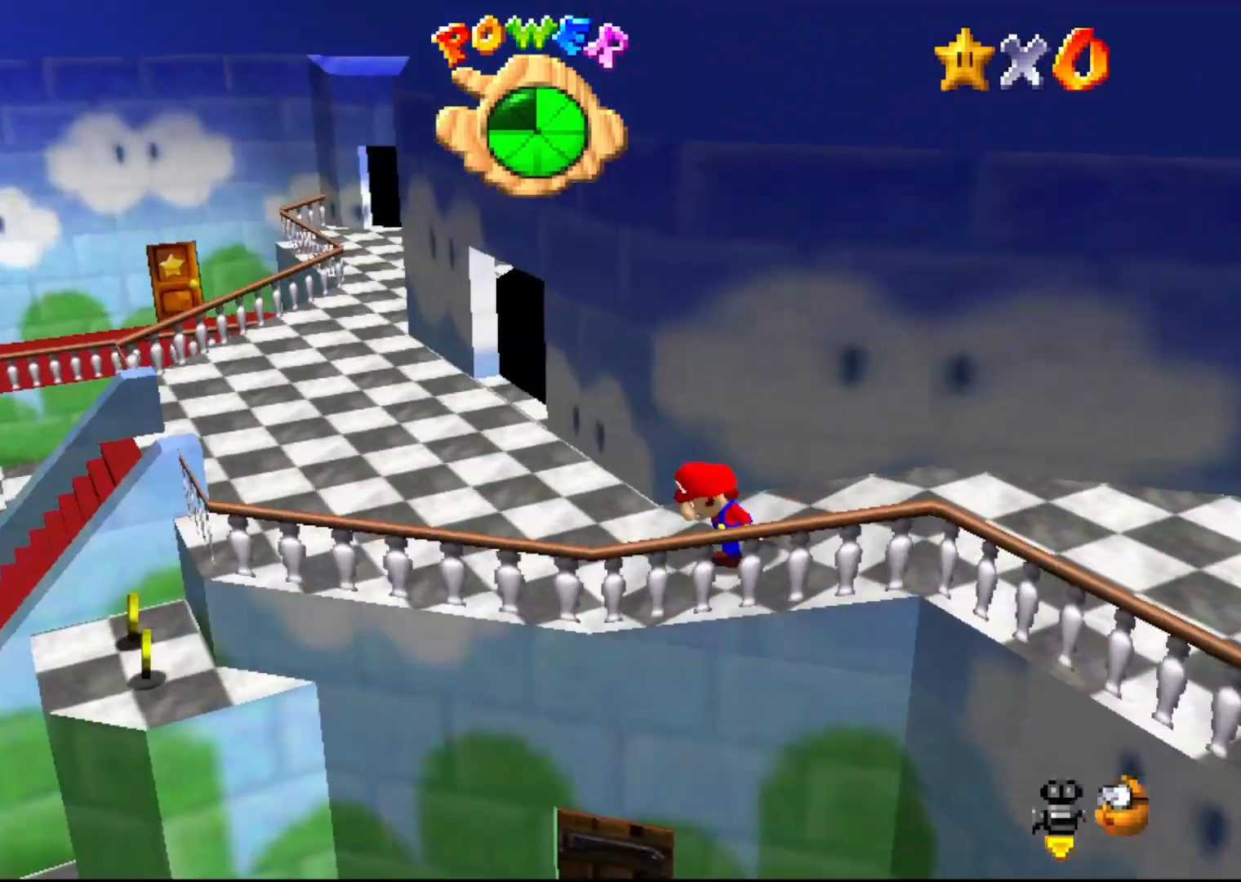
{"buttons": [], "left_stick": "left", "events": []}
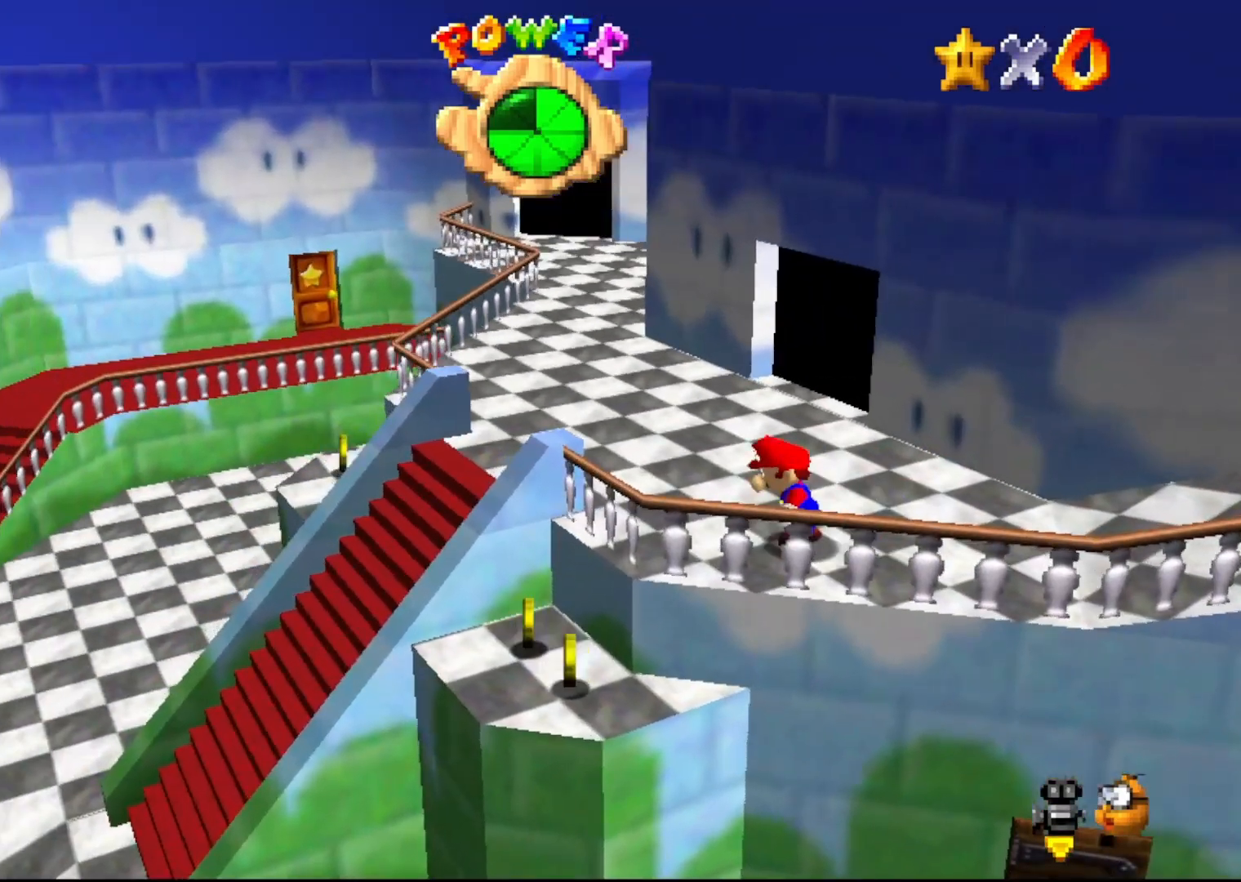
{"buttons": [], "left_stick": "left", "events": []}
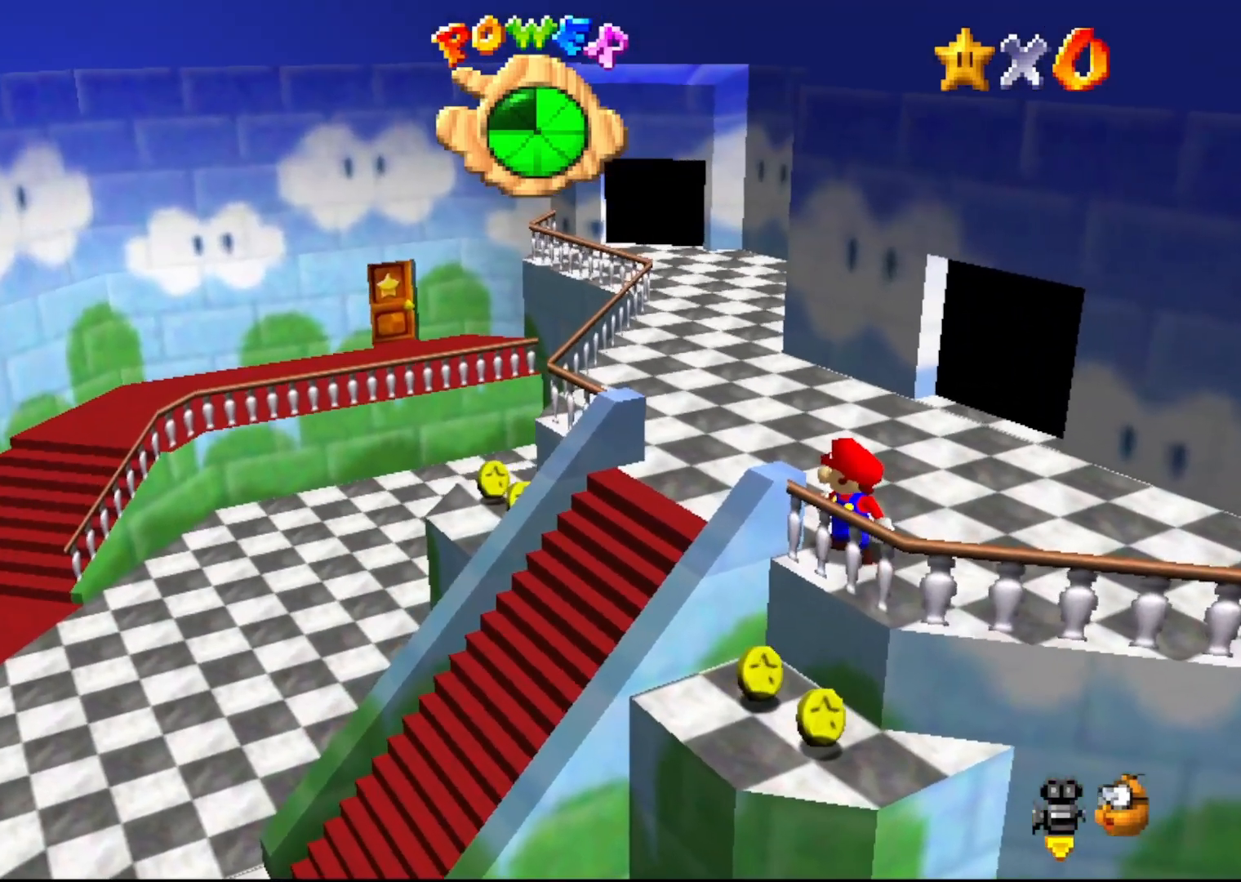
{"buttons": [], "left_stick": "up-left", "events": [[100, "left_stick", "up-left"]]}
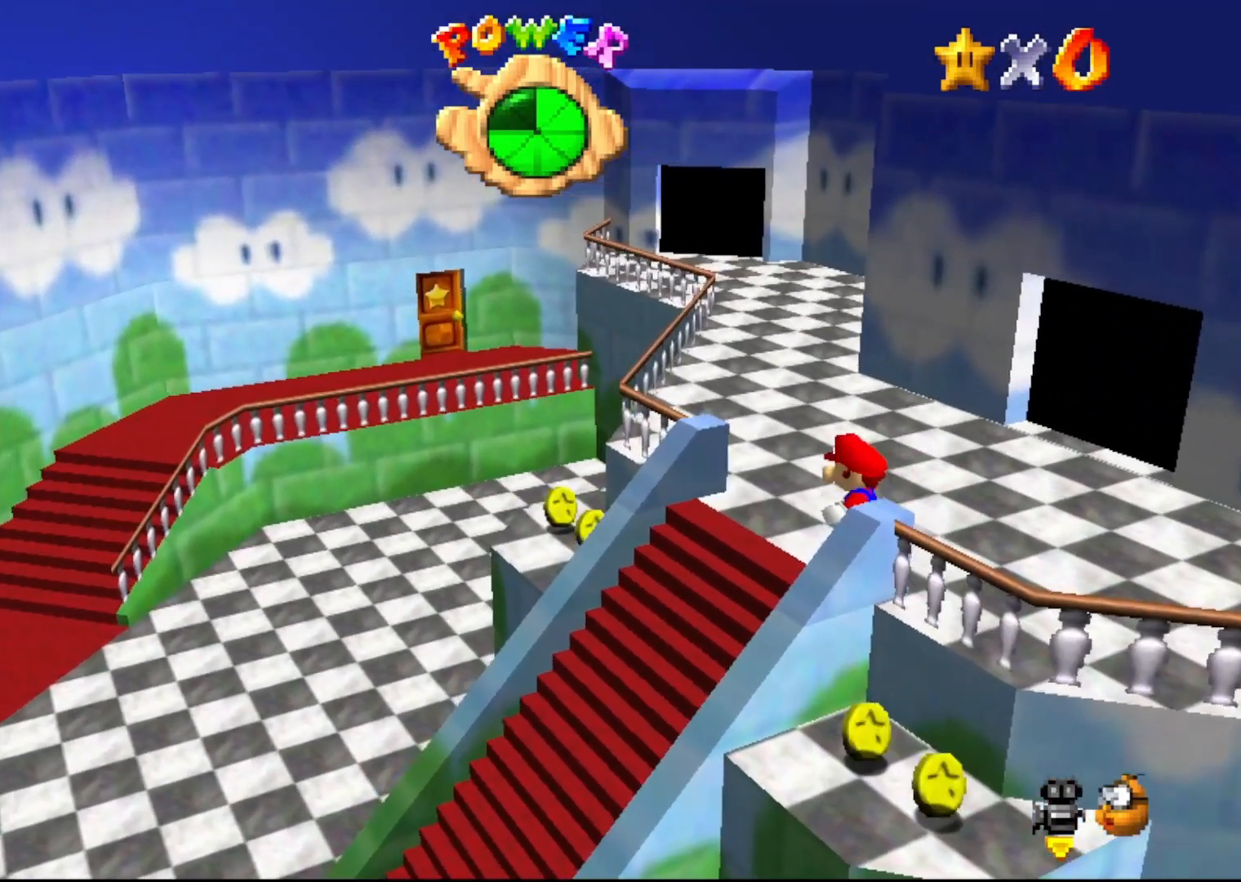
{"buttons": [], "left_stick": "left", "events": [[50, "A", "down"], [300, "left_stick", "left"], [317, "A", "up"]]}
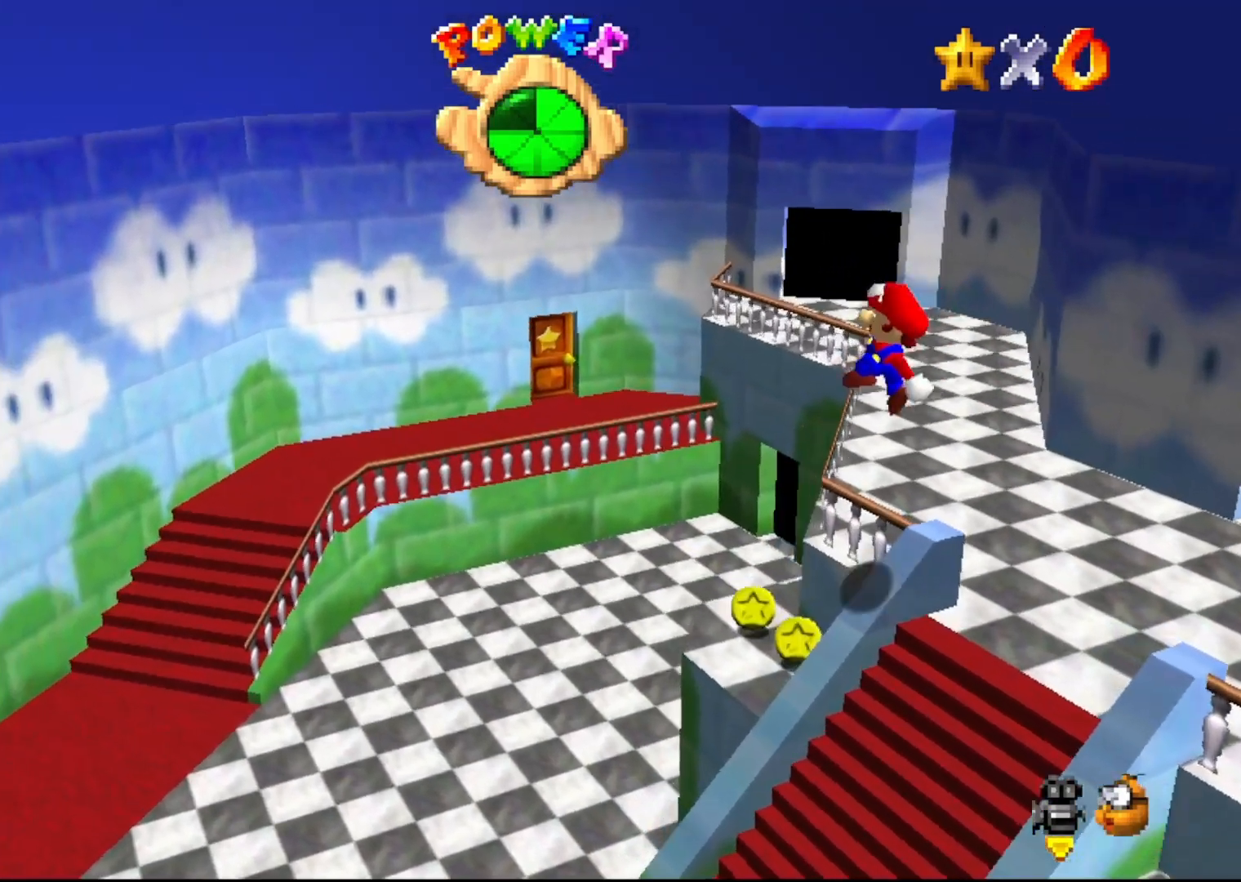
{"buttons": [], "left_stick": "up-left", "events": [[17, "left_stick", "center"], [200, "left_stick", "left"], [483, "left_stick", "up-left"]]}
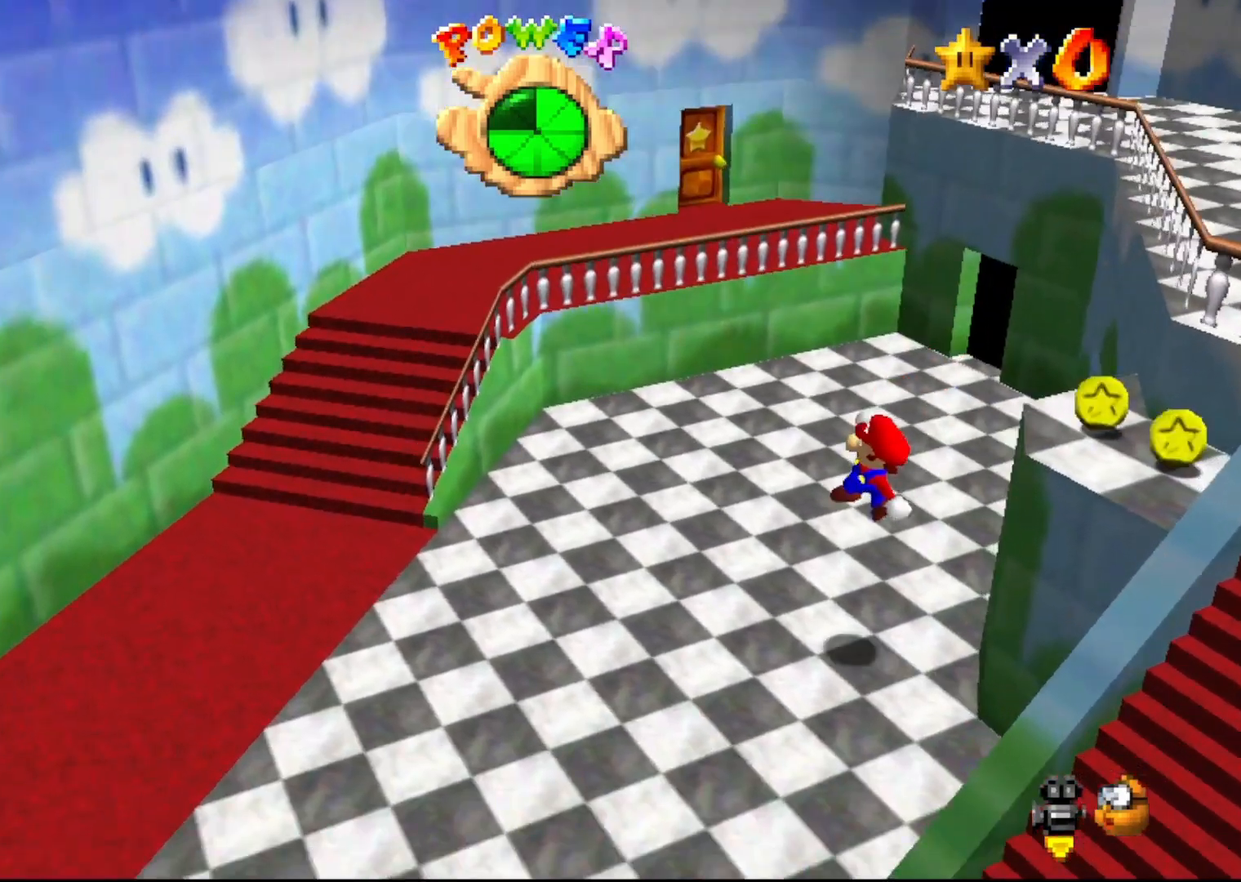
{"buttons": [], "left_stick": "up", "events": [[333, "left_stick", "up"], [367, "A", "down"], [367, "B", "down"], [433, "B", "up"], [500, "A", "up"]]}